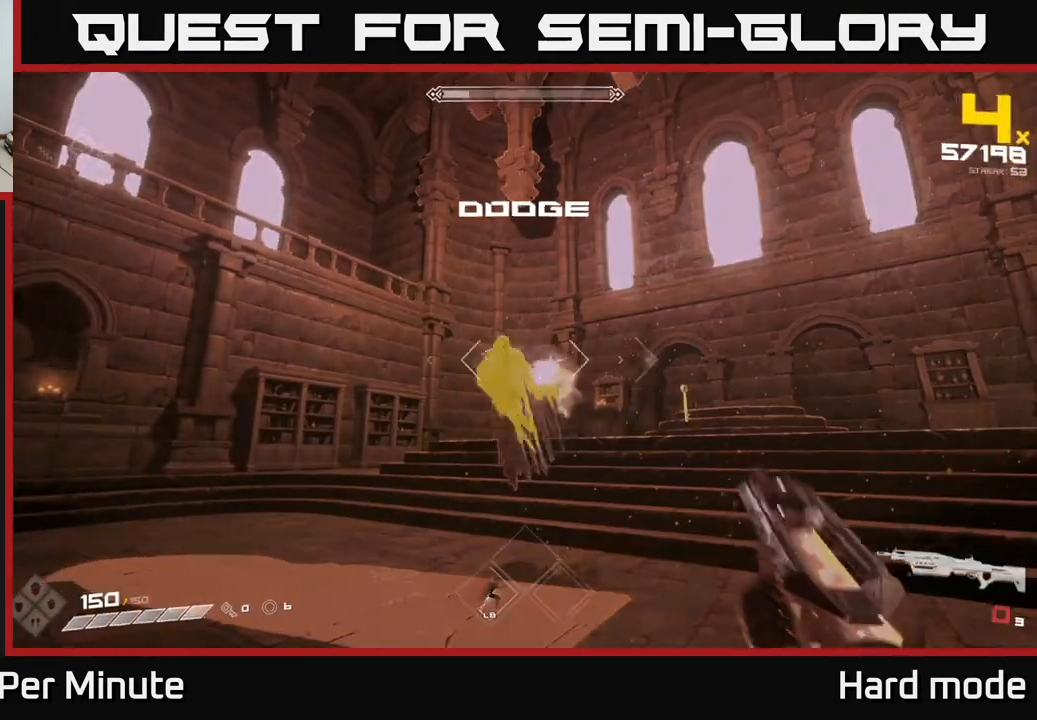
Gameplay with a controller (Xbox layout); each line is a JSON object with the inputs held at the frame after it. "events" lists button and stick changes between this image and that frame as [ms after this image, input, new state], when the widget could be followed in between.
{"buttons": [], "left_stick": "center", "right_stick": "left", "events": [[17, "R2", "up"], [233, "R1", "down"], [367, "R1", "up"], [500, "right_stick", "left"]]}
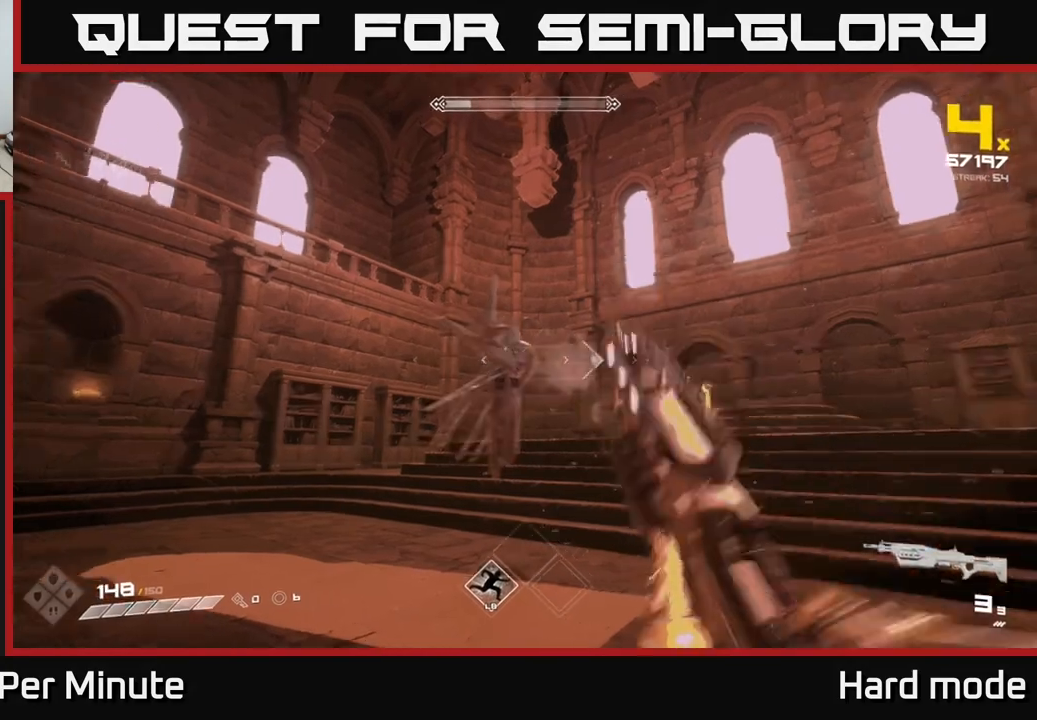
{"buttons": ["R2"], "left_stick": "center", "right_stick": "center", "events": [[50, "left_stick", "right"], [83, "L1", "down"], [83, "right_stick", "center"], [217, "L1", "up"], [283, "left_stick", "center"], [283, "right_stick", "left"], [383, "right_stick", "center"], [483, "R2", "down"]]}
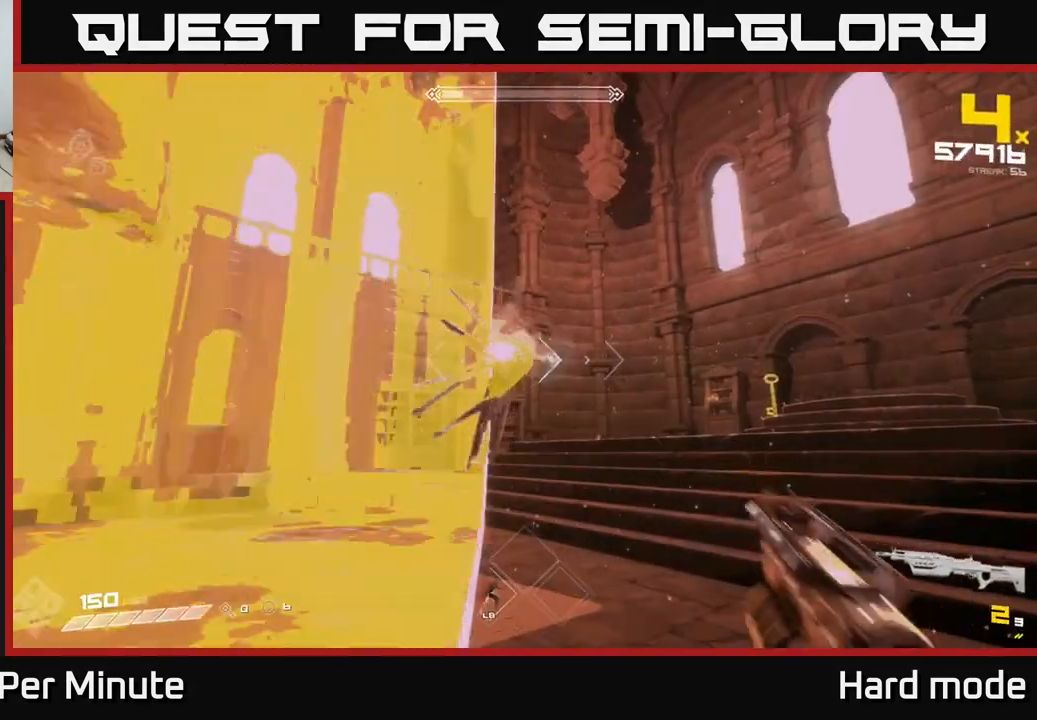
{"buttons": [], "left_stick": "center", "right_stick": "center", "events": [[67, "R2", "up"], [283, "R2", "down"], [383, "R2", "up"]]}
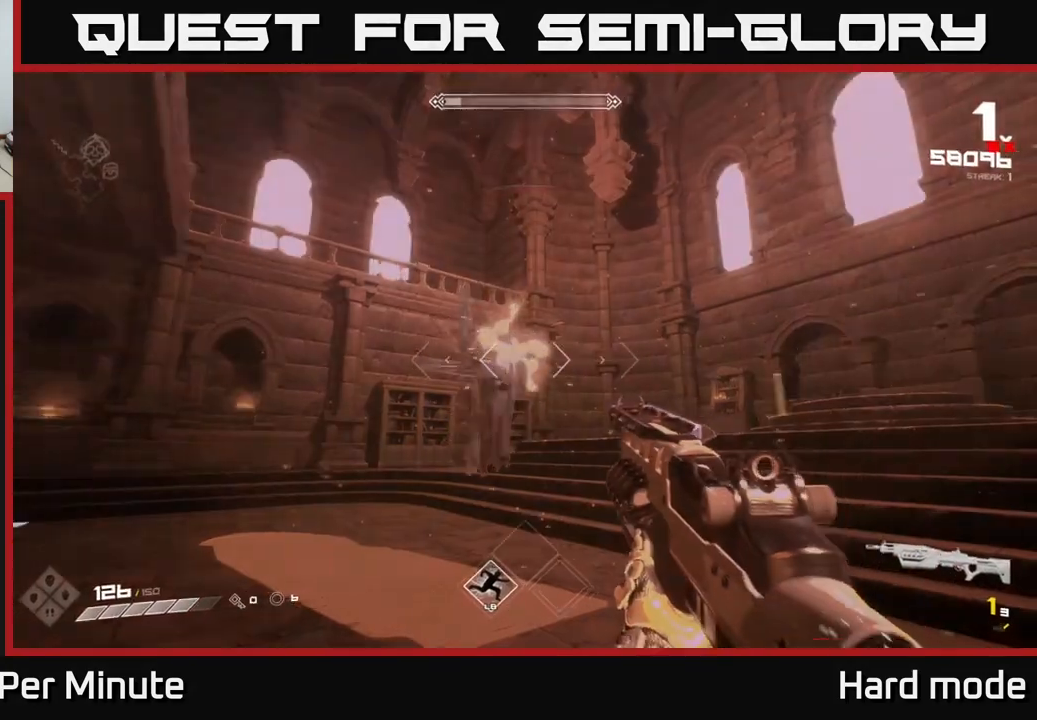
{"buttons": ["R1"], "left_stick": "center", "right_stick": "center", "events": [[17, "right_stick", "left"], [133, "R2", "down"], [133, "right_stick", "center"], [233, "R2", "up"], [450, "R1", "down"]]}
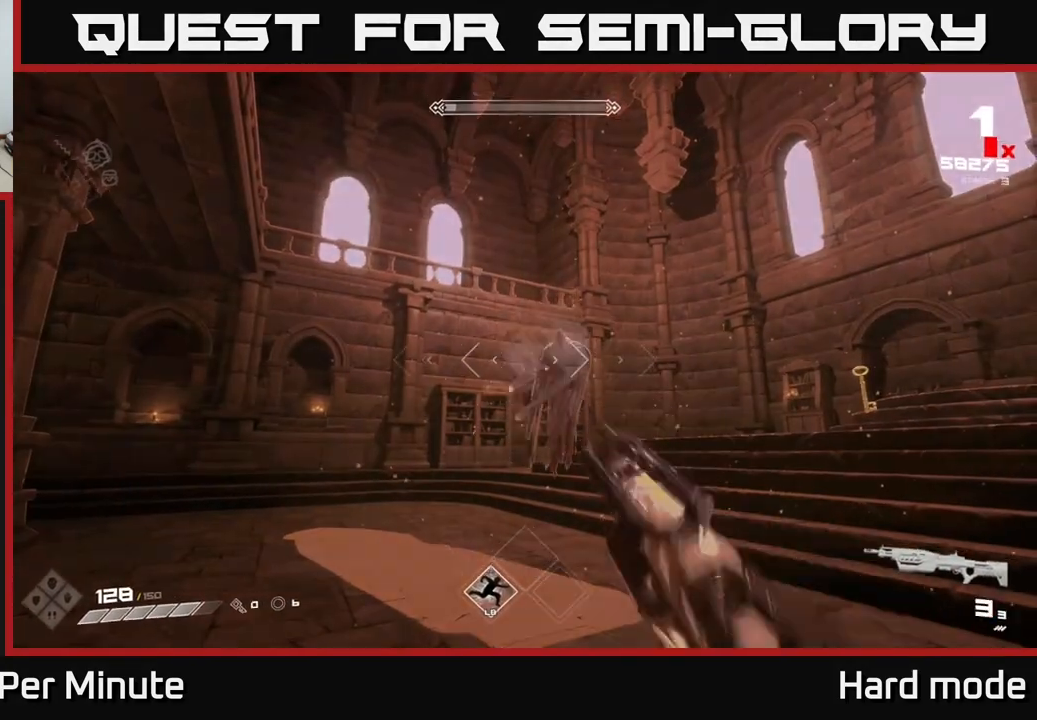
{"buttons": [], "left_stick": "center", "right_stick": "center", "events": [[83, "R1", "up"], [317, "right_stick", "right"], [350, "R2", "down"], [383, "right_stick", "center"], [450, "R2", "up"]]}
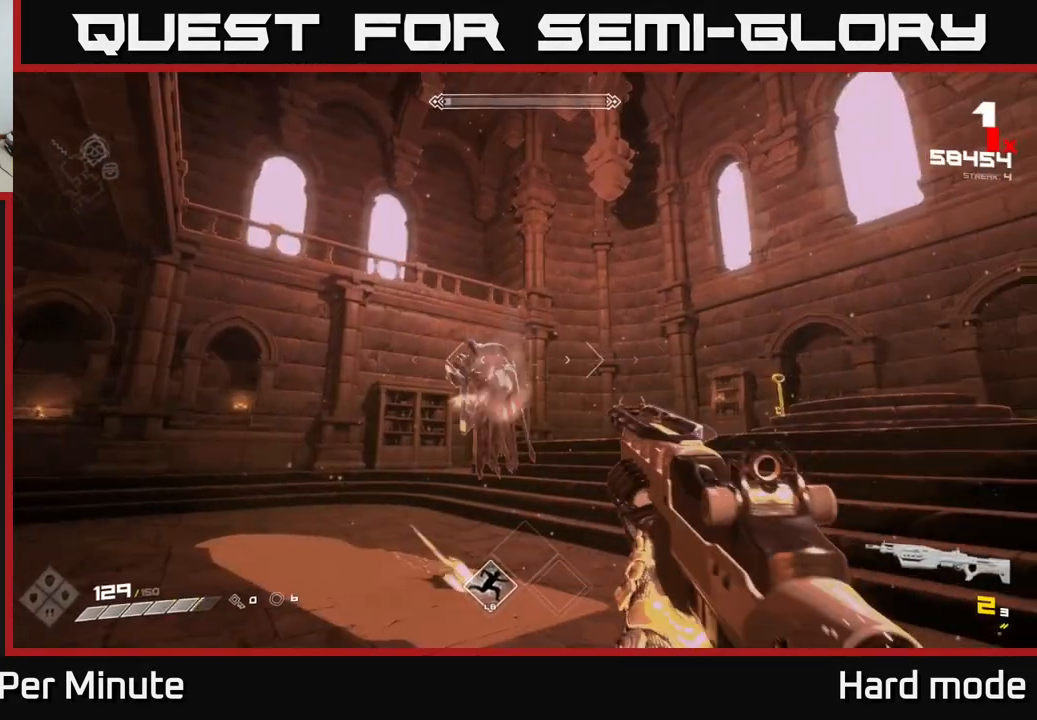
{"buttons": ["R2"], "left_stick": "center", "right_stick": "center", "events": [[117, "R2", "down"], [250, "R2", "up"], [433, "R2", "down"]]}
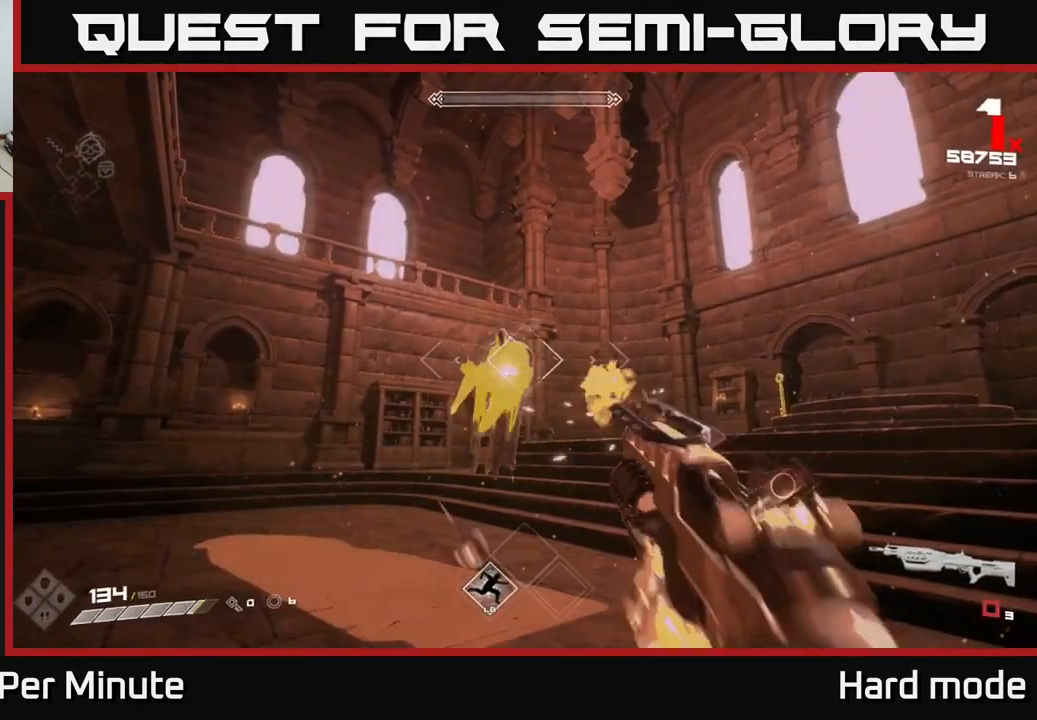
{"buttons": [], "left_stick": "center", "right_stick": "center", "events": [[67, "R2", "up"], [283, "R1", "down"], [417, "R1", "up"]]}
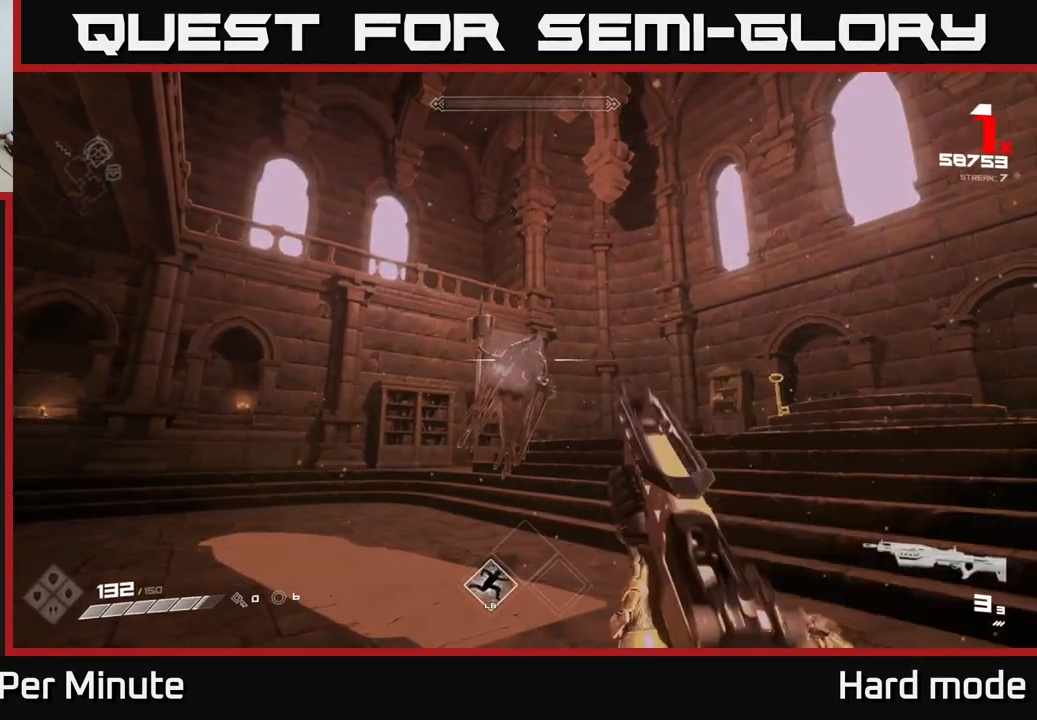
{"buttons": [], "left_stick": "center", "right_stick": "center", "events": [[83, "R2", "down"], [167, "R2", "up"], [233, "R2", "down"], [300, "R2", "up"], [400, "R2", "down"], [467, "R2", "up"]]}
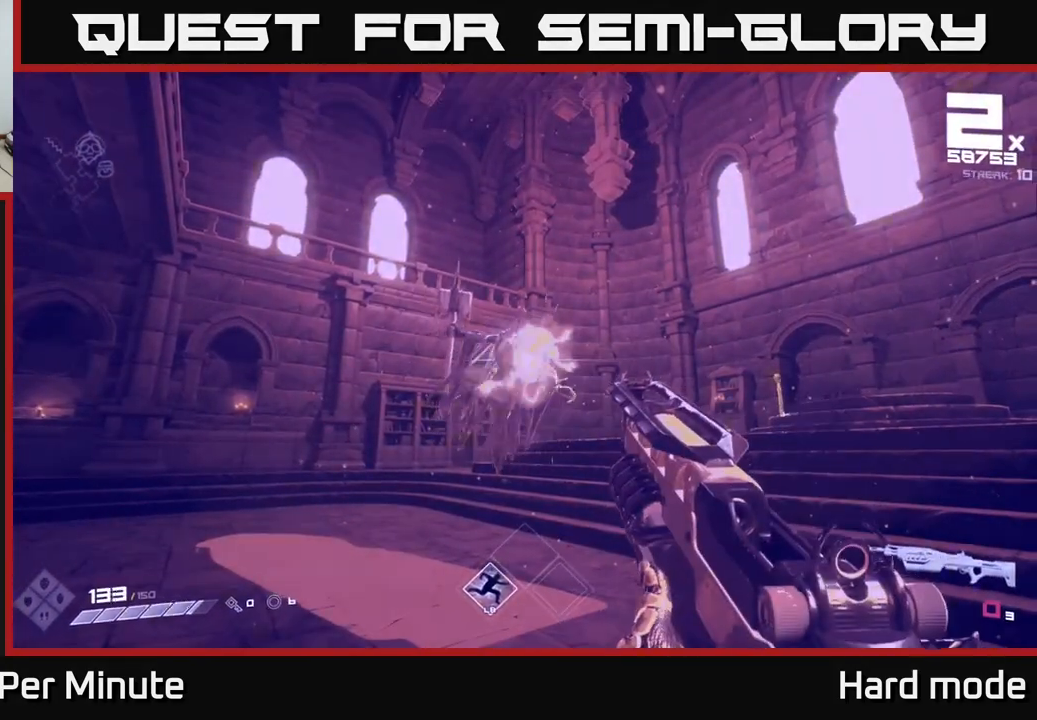
{"buttons": ["R2"], "left_stick": "center", "right_stick": "center", "events": [[50, "R2", "down"], [117, "R2", "up"], [233, "R1", "down"], [367, "R1", "up"], [500, "R2", "down"]]}
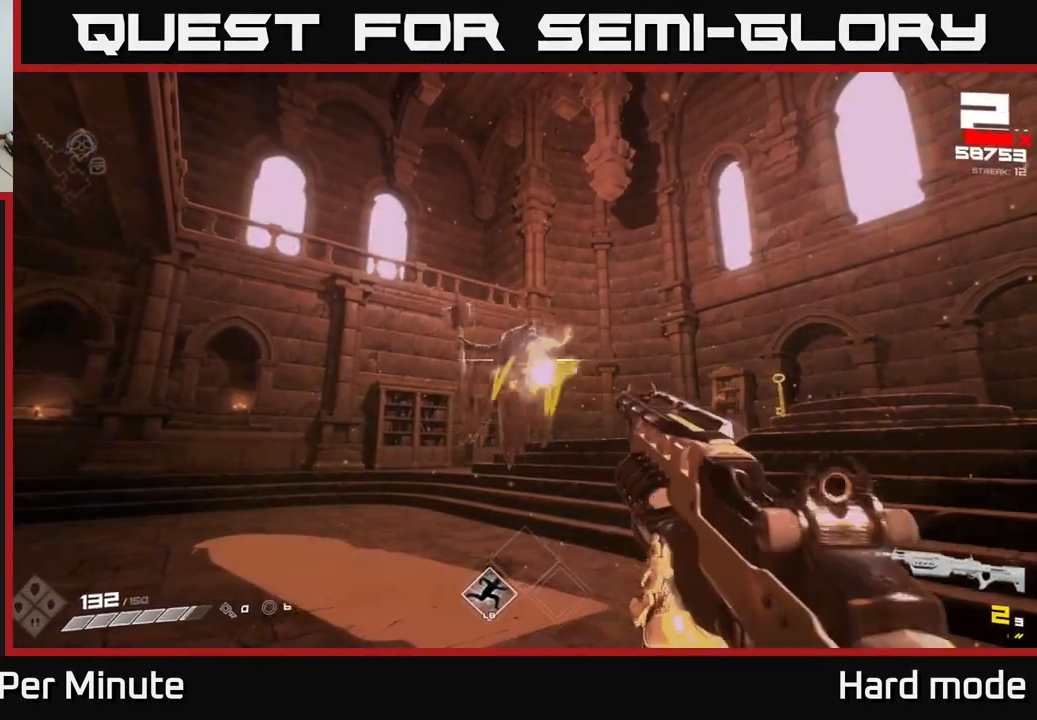
{"buttons": [], "left_stick": "center", "right_stick": "center", "events": [[67, "R2", "up"], [150, "R2", "down"], [217, "R2", "up"], [300, "R2", "down"], [383, "R2", "up"]]}
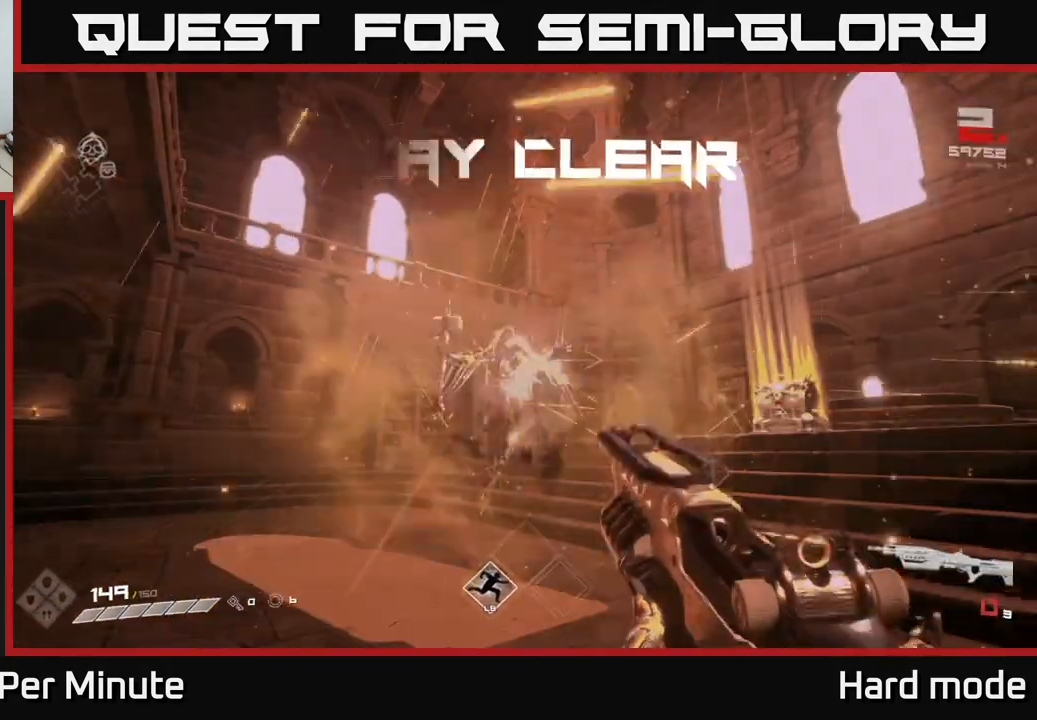
{"buttons": [], "left_stick": "up-left", "right_stick": "center", "events": [[83, "R1", "down"], [217, "R1", "up"], [250, "left_stick", "up-left"]]}
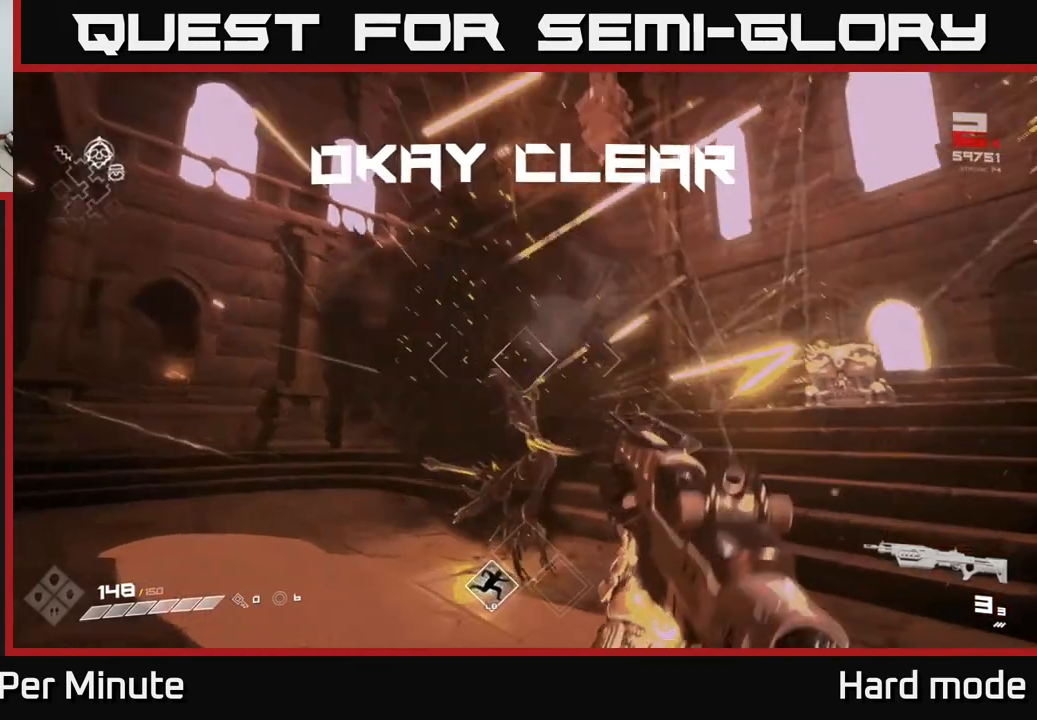
{"buttons": [], "left_stick": "up-left", "right_stick": "right", "events": [[67, "right_stick", "down-right"], [183, "right_stick", "right"]]}
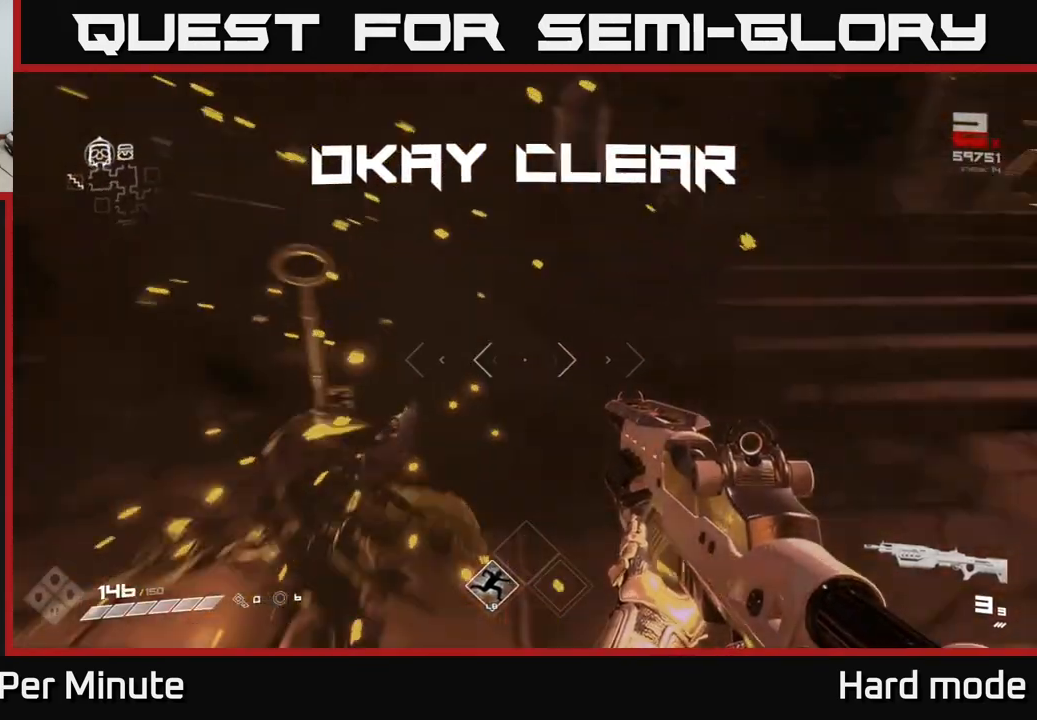
{"buttons": [], "left_stick": "up", "right_stick": "center", "events": [[100, "right_stick", "center"], [300, "left_stick", "up-right"], [467, "left_stick", "up"]]}
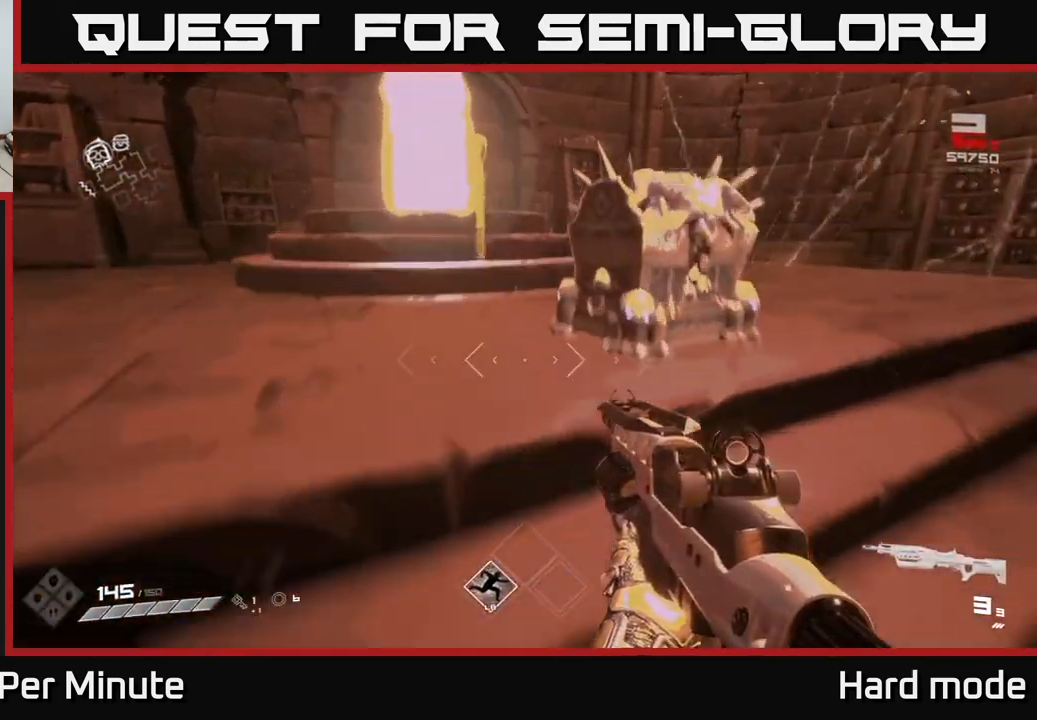
{"buttons": [], "left_stick": "center", "right_stick": "center", "events": [[33, "X", "down"], [100, "X", "up"], [100, "left_stick", "right"], [217, "X", "down"], [300, "left_stick", "center"], [333, "X", "up"], [383, "X", "down"], [467, "X", "up"]]}
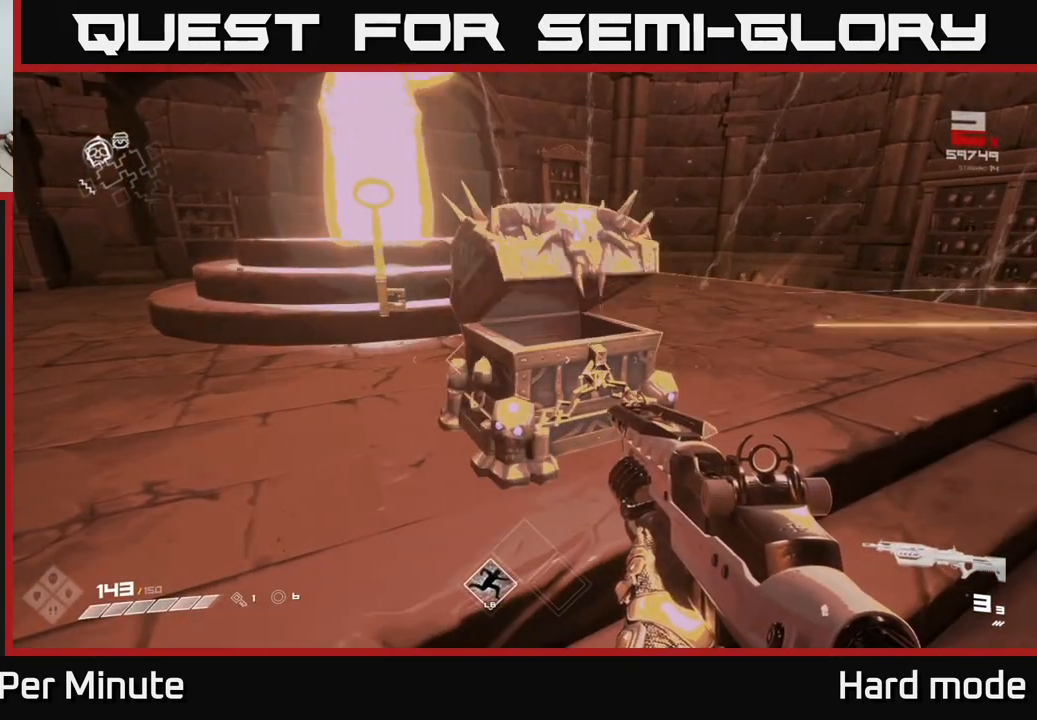
{"buttons": [], "left_stick": "up", "right_stick": "left", "events": [[83, "left_stick", "up"], [200, "left_stick", "center"], [300, "left_stick", "up"], [433, "right_stick", "left"]]}
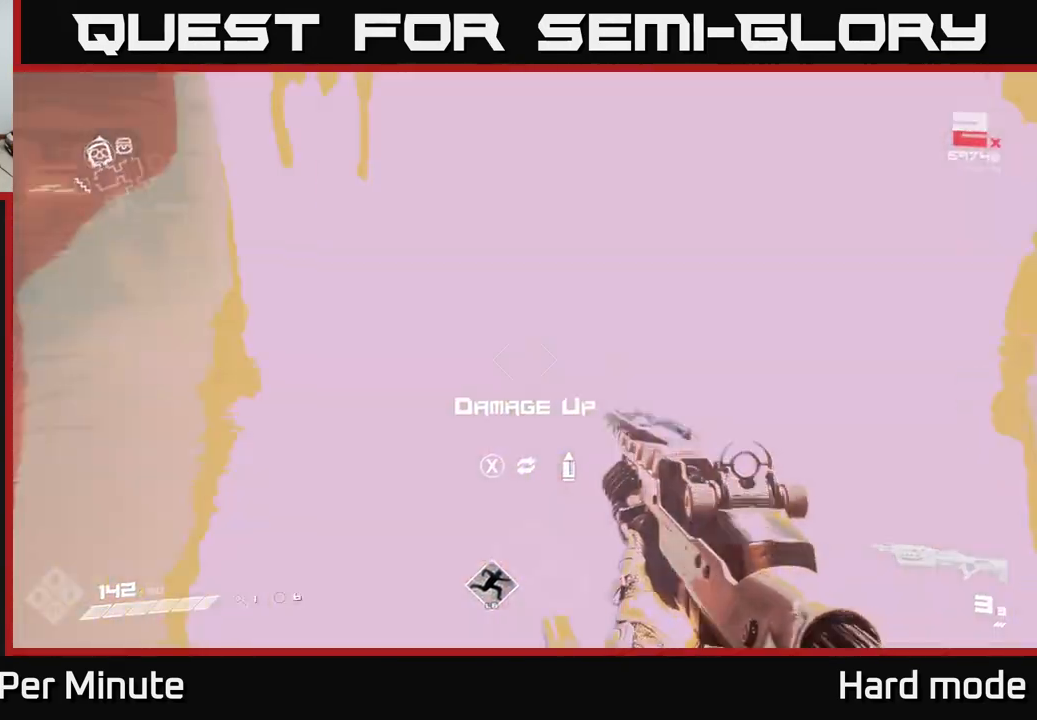
{"buttons": [], "left_stick": "down", "right_stick": "center", "events": [[183, "left_stick", "center"], [183, "right_stick", "center"], [250, "left_stick", "down"]]}
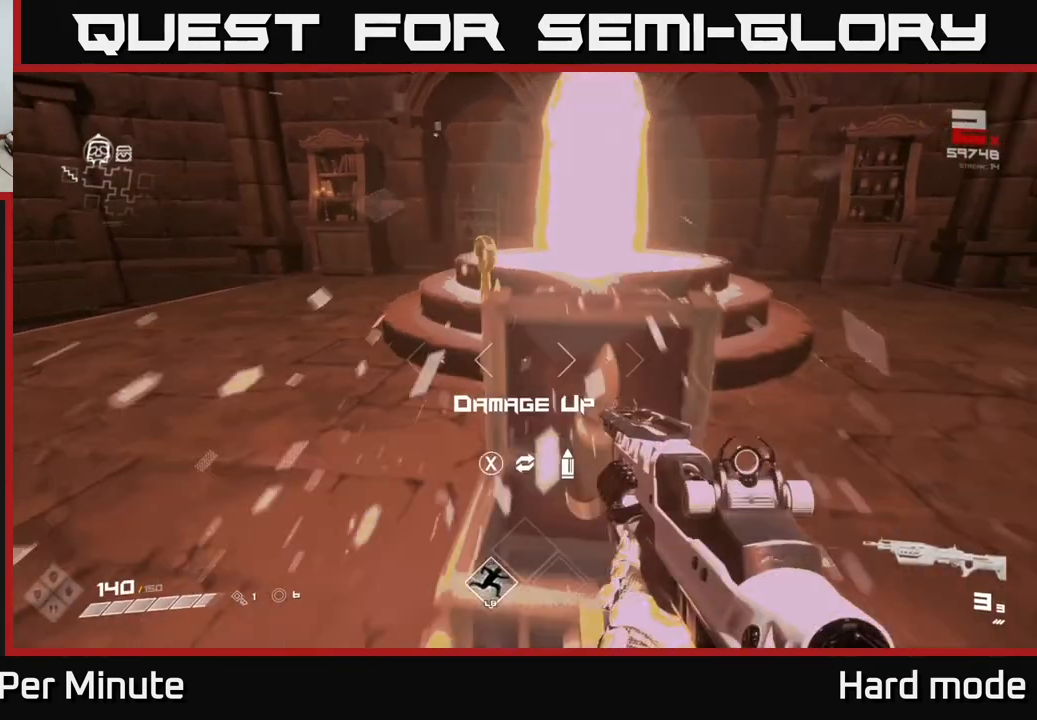
{"buttons": [], "left_stick": "up", "right_stick": "center", "events": [[67, "left_stick", "center"], [200, "X", "down"], [300, "X", "up"], [350, "left_stick", "up"]]}
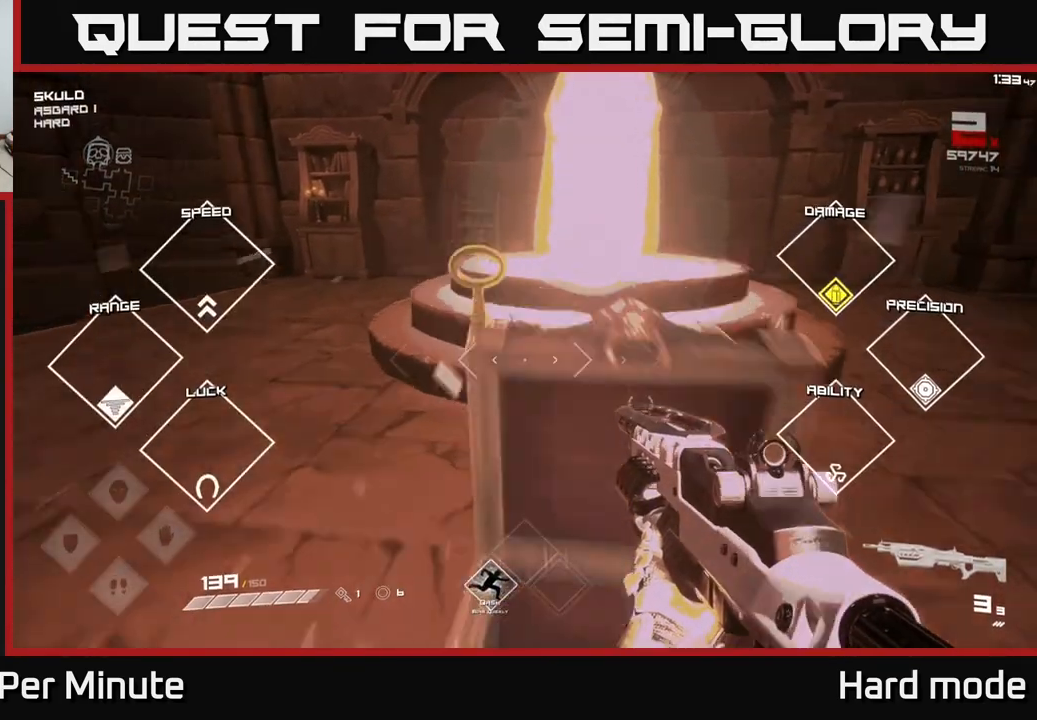
{"buttons": ["L1"], "left_stick": "up", "right_stick": "center", "events": [[133, "right_stick", "right"], [200, "right_stick", "center"], [417, "L1", "down"]]}
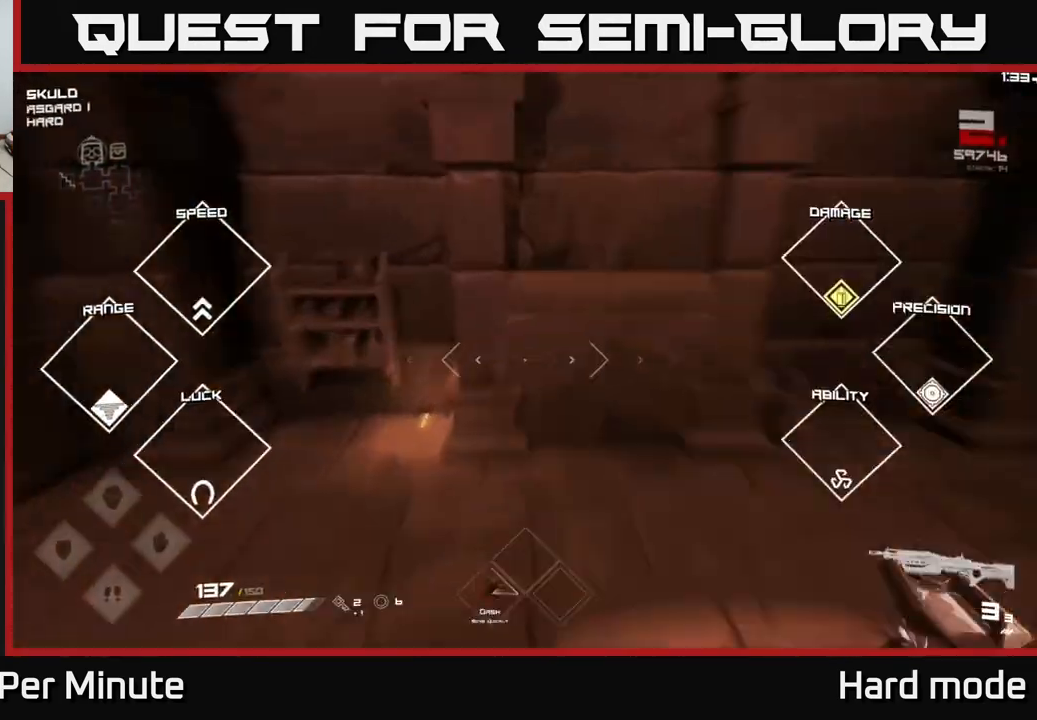
{"buttons": [], "left_stick": "down", "right_stick": "center", "events": [[200, "L1", "up"], [233, "left_stick", "up-right"], [367, "left_stick", "down"]]}
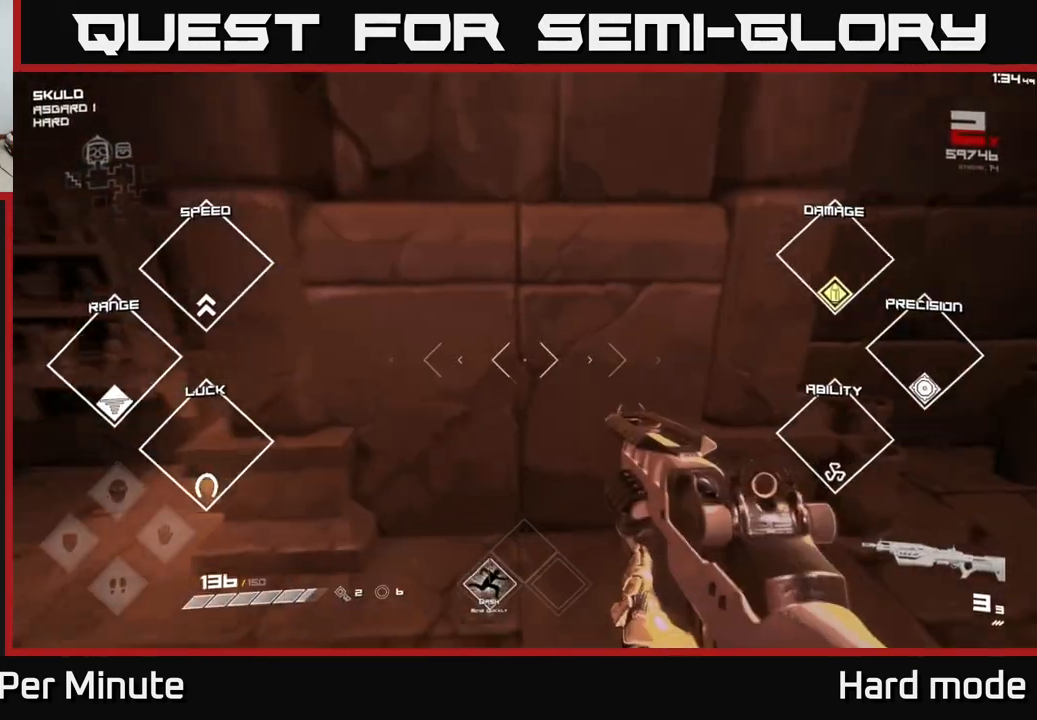
{"buttons": [], "left_stick": "left", "right_stick": "center", "events": [[500, "left_stick", "left"]]}
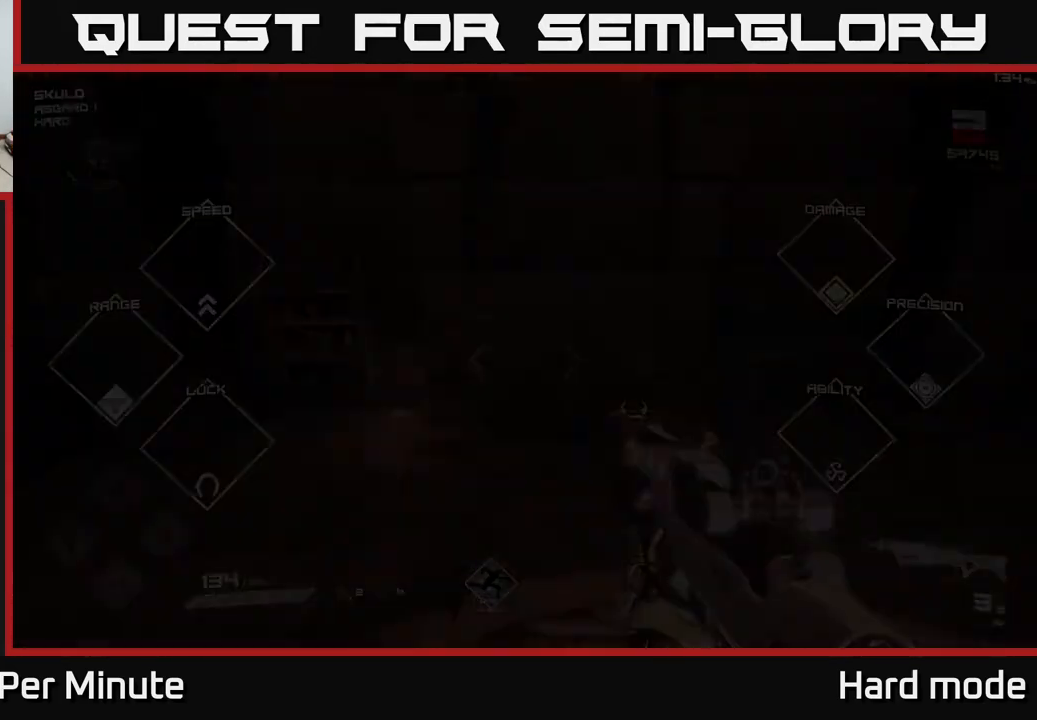
{"buttons": [], "left_stick": "center", "right_stick": "center", "events": [[67, "left_stick", "up"], [133, "left_stick", "right"], [200, "left_stick", "down"], [317, "left_stick", "center"]]}
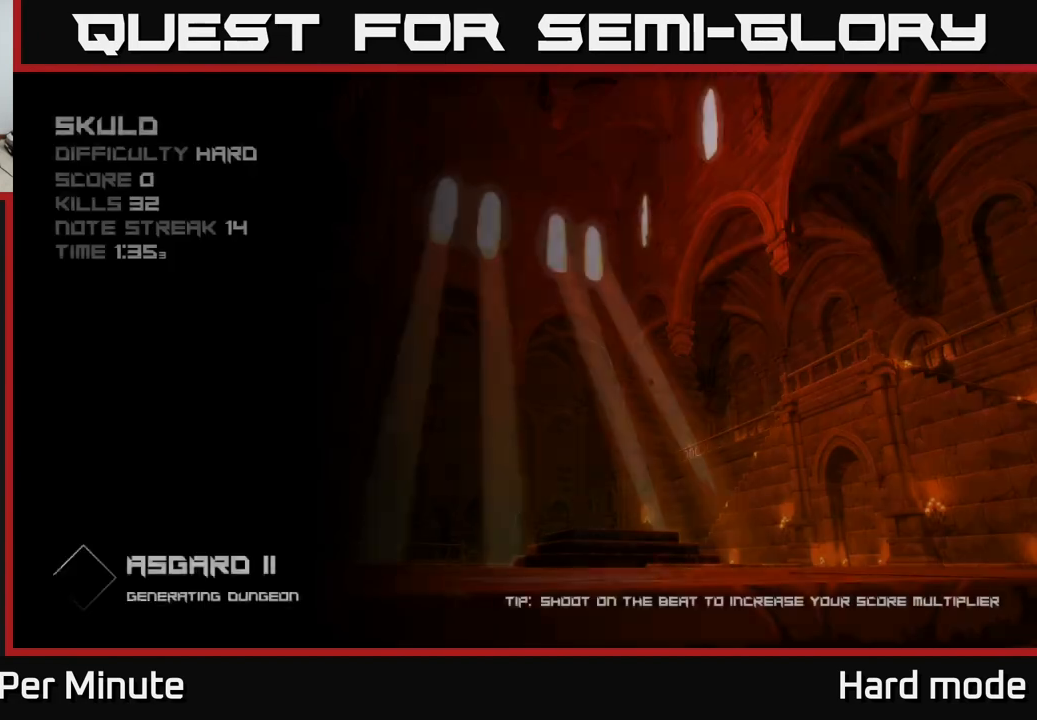
{"buttons": [], "left_stick": "center", "right_stick": "center", "events": []}
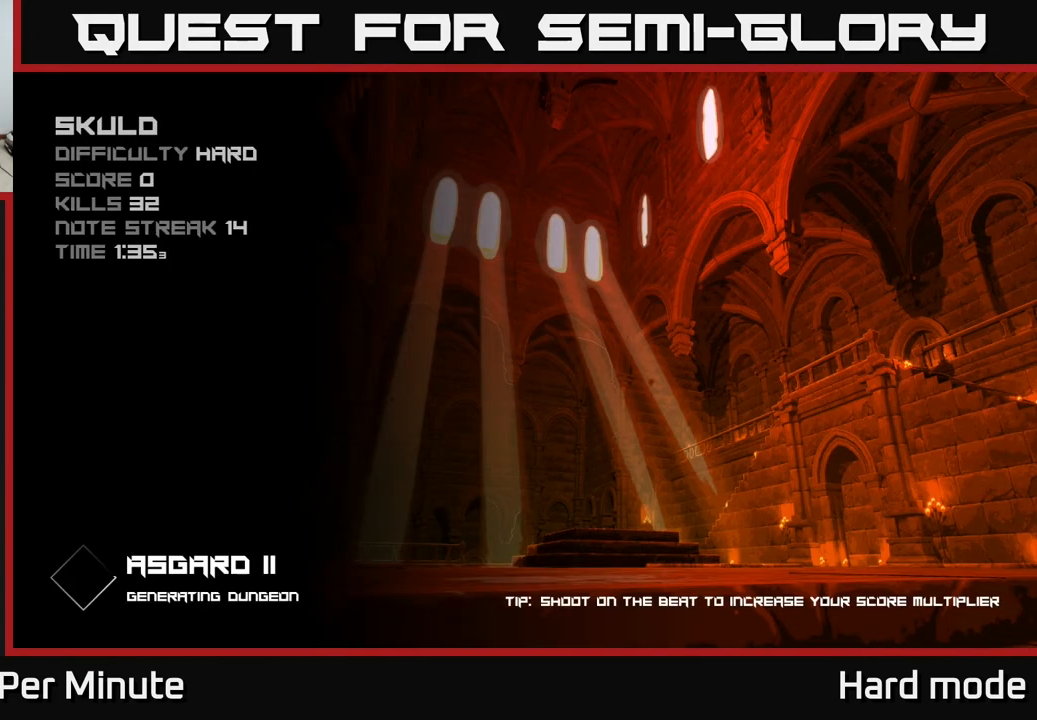
{"buttons": [], "left_stick": "center", "right_stick": "center", "events": []}
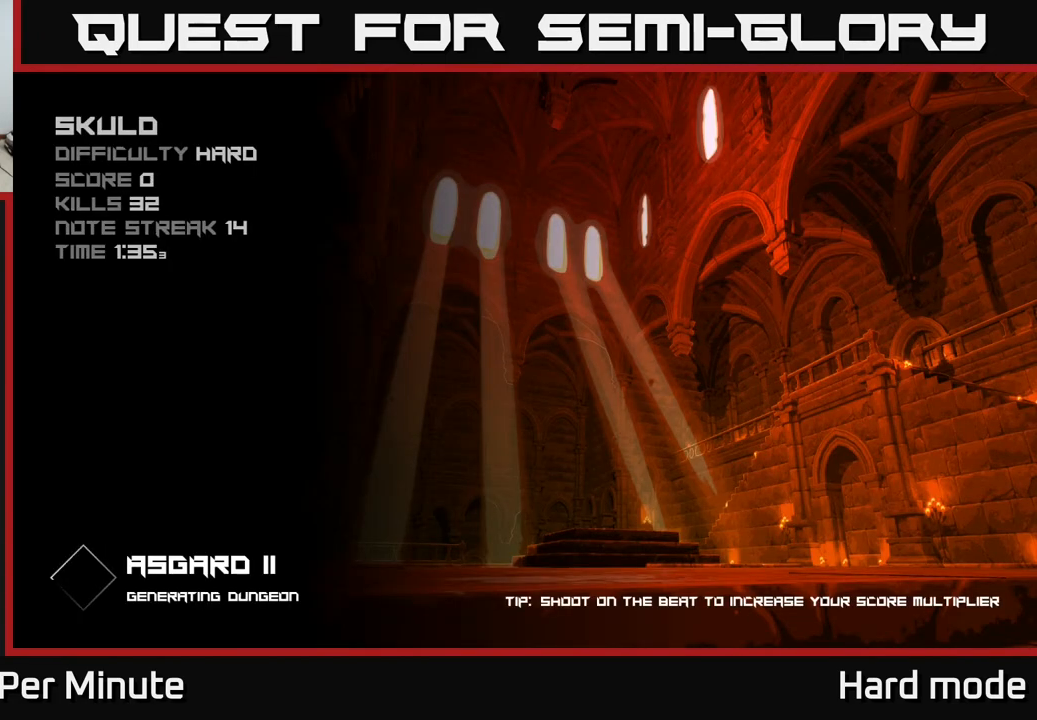
{"buttons": [], "left_stick": "center", "right_stick": "center", "events": []}
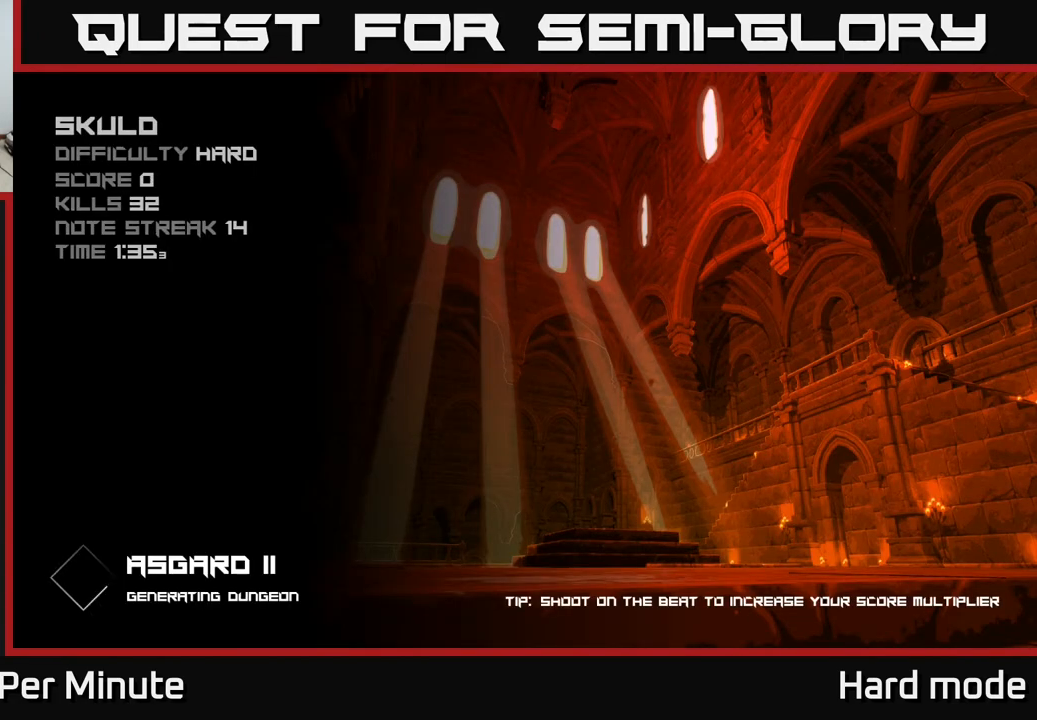
{"buttons": [], "left_stick": "center", "right_stick": "center", "events": []}
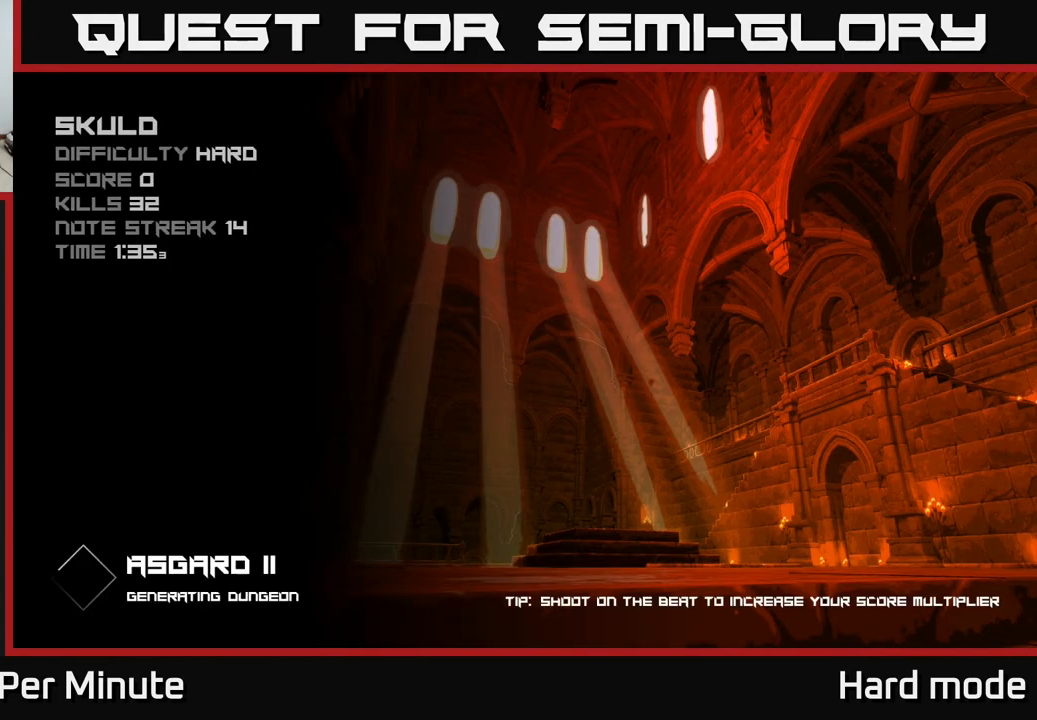
{"buttons": [], "left_stick": "center", "right_stick": "center", "events": [[300, "left_stick", "up"], [417, "left_stick", "center"]]}
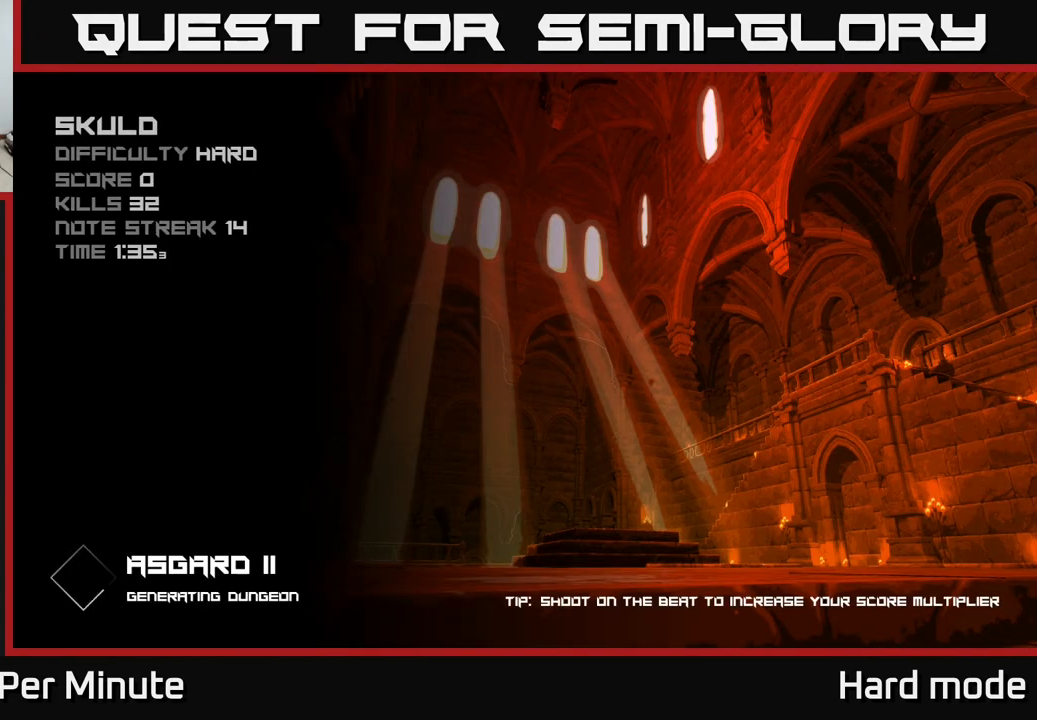
{"buttons": [], "left_stick": "up", "right_stick": "center", "events": [[350, "left_stick", "up"]]}
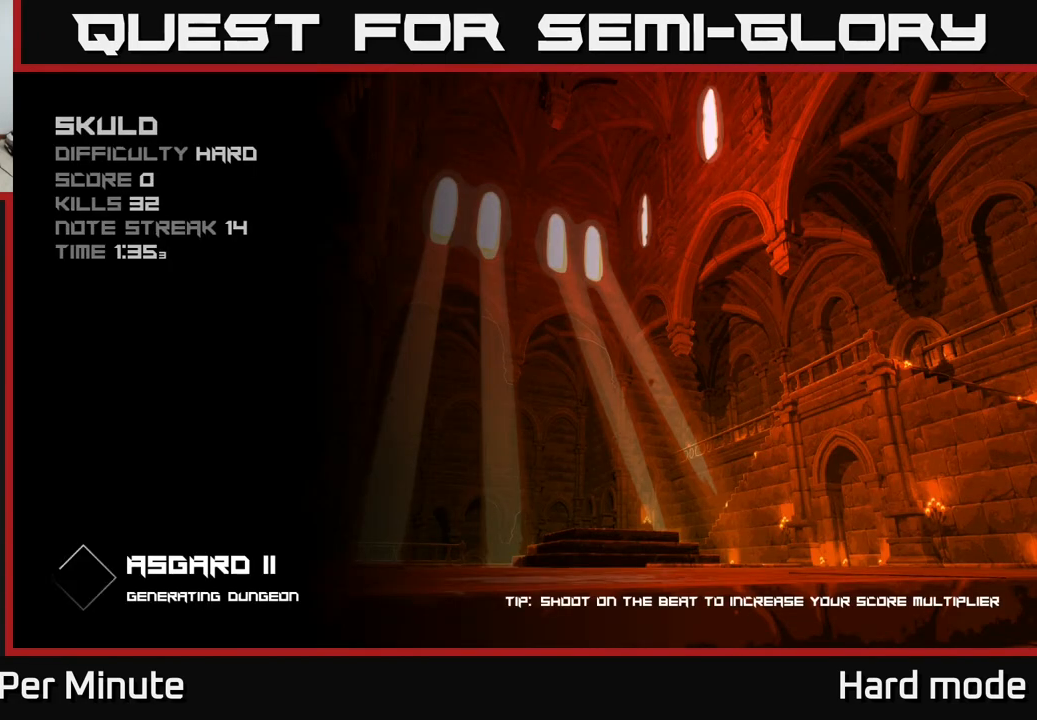
{"buttons": [], "left_stick": "center", "right_stick": "center", "events": [[67, "left_stick", "center"]]}
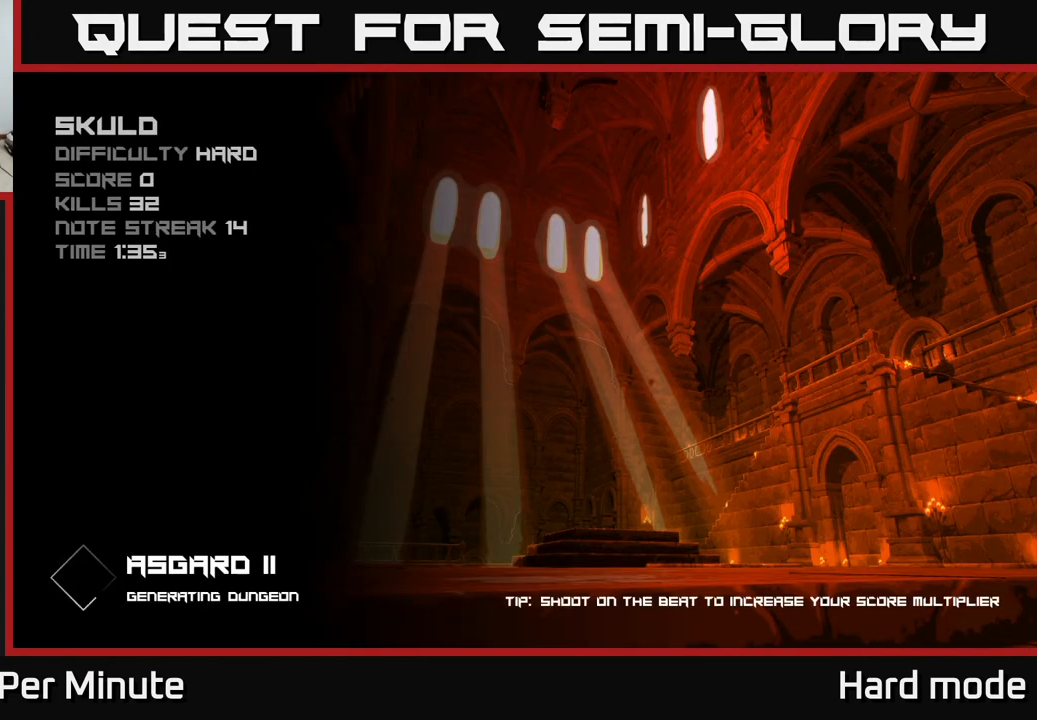
{"buttons": [], "left_stick": "center", "right_stick": "center", "events": []}
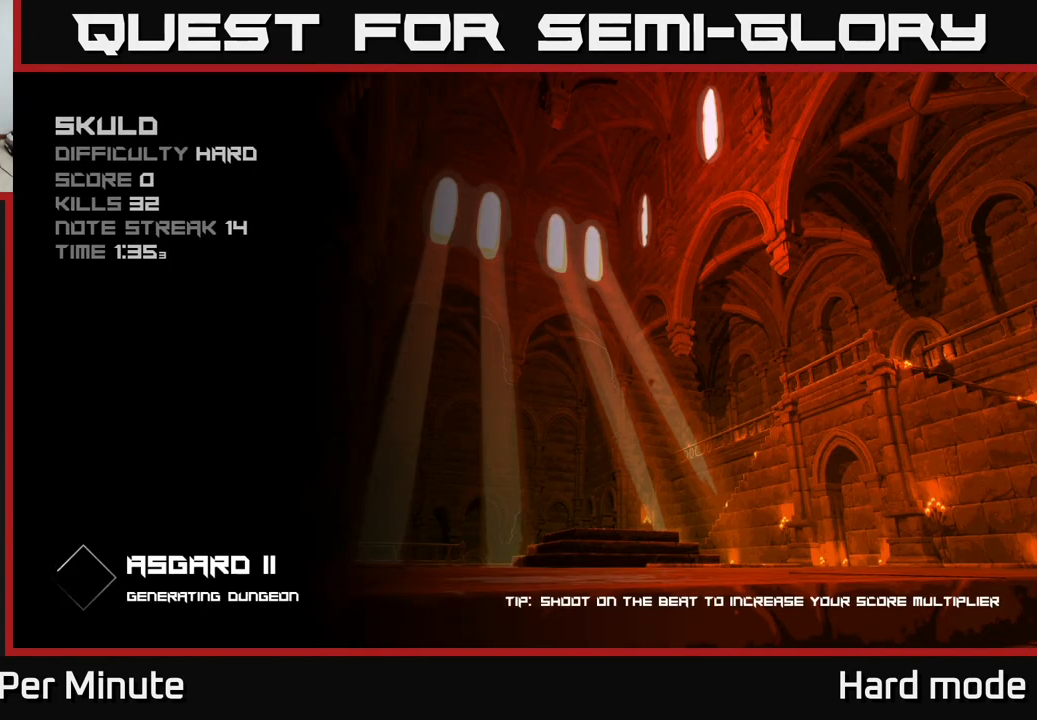
{"buttons": [], "left_stick": "center", "right_stick": "center", "events": [[333, "A", "down"], [400, "A", "up"]]}